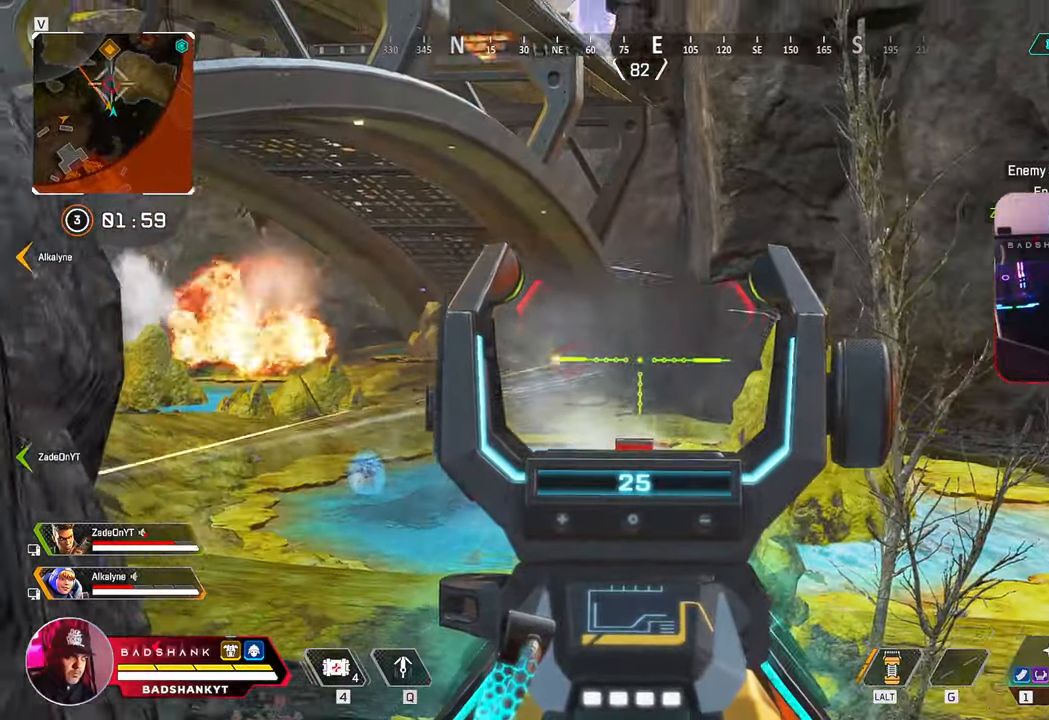
Gameplay with keyboard and mouse; each line is a JSON object with the keys and mouse buttons held at the frame after it. "events" lists presses ("down") and releases ("up") of "1", "2", "3", "4", "5", "a", "alt", "b", "c", "ctrl", "d", "e", "f", "g", "q", "r", "s", "shift", "space", "t", "tab", "tilde", "w", "x", "z", "mouse_left", "mouse_wheel", "mouse_right", "mouse_mb4" and "mouse_mb5" between this image and that frame as [ms after this image, input, new state], when the widget could be followed in between. "mouse_left", "mouse_wheel", "mouse_right", "mouse_mb4", "mouse_mb5" = the "left", "wheel", "right", "mb4", "mb5" buttons of the "mouse" list. No other keys are recorded. "wheel" means that the mouse wheel is clicked or scrolled. Mouse movement is not recorded. Not read: v.
{"keys": [], "mouse": ["left", "right"], "events": [[300, "mouse_left", "down"]]}
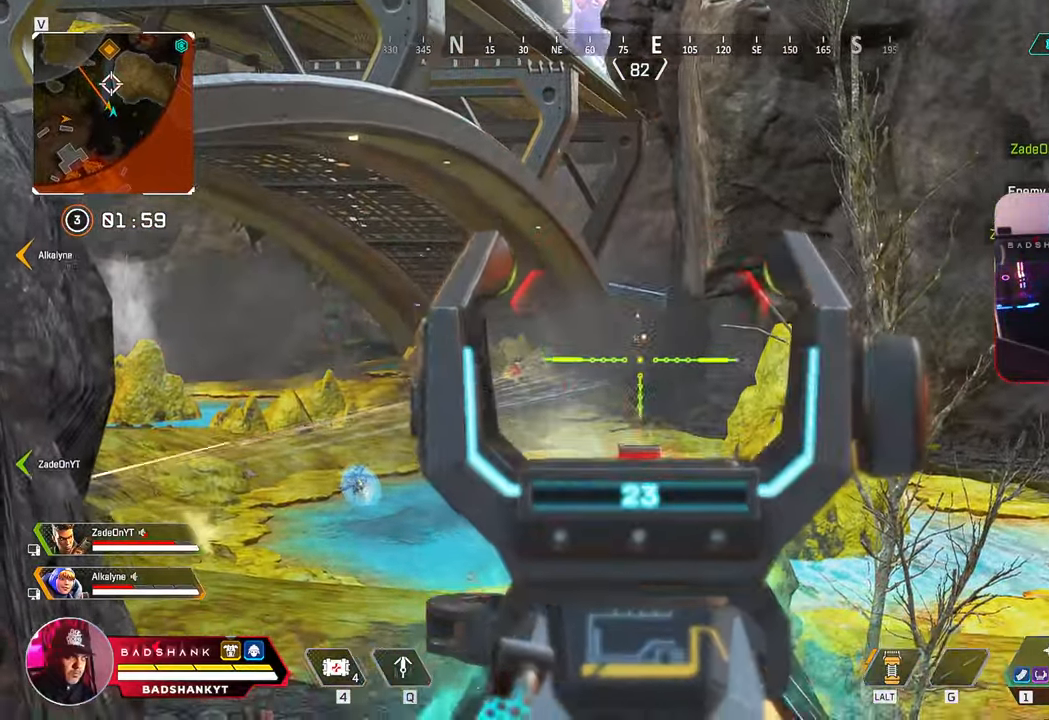
{"keys": [], "mouse": ["left", "right"], "events": []}
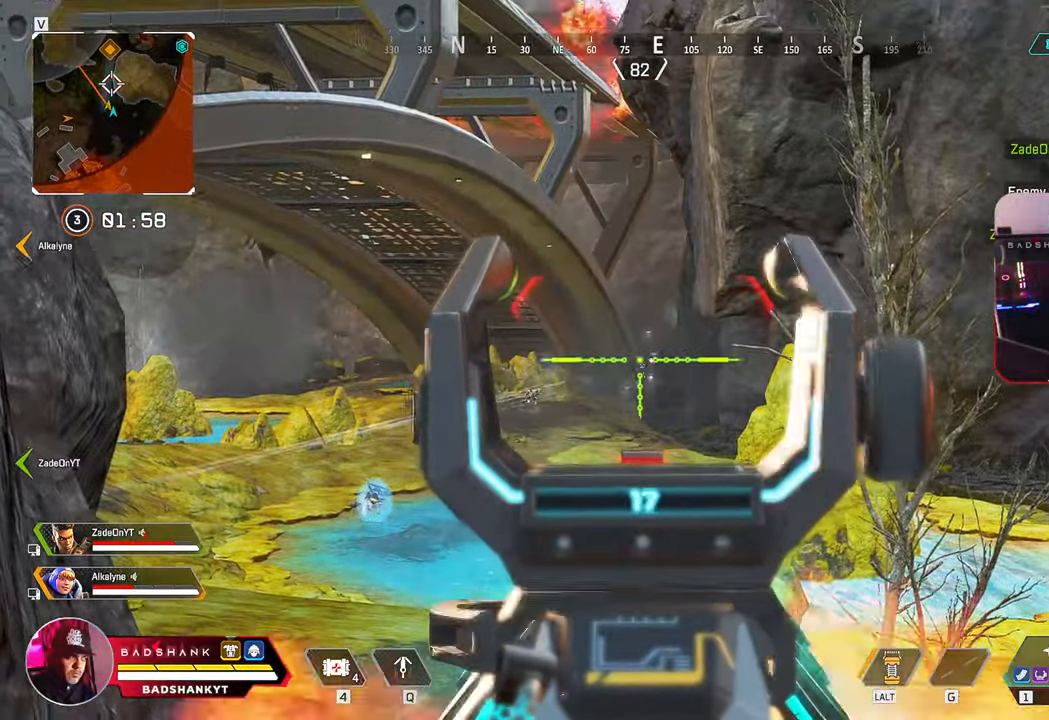
{"keys": [], "mouse": ["left", "right"], "events": []}
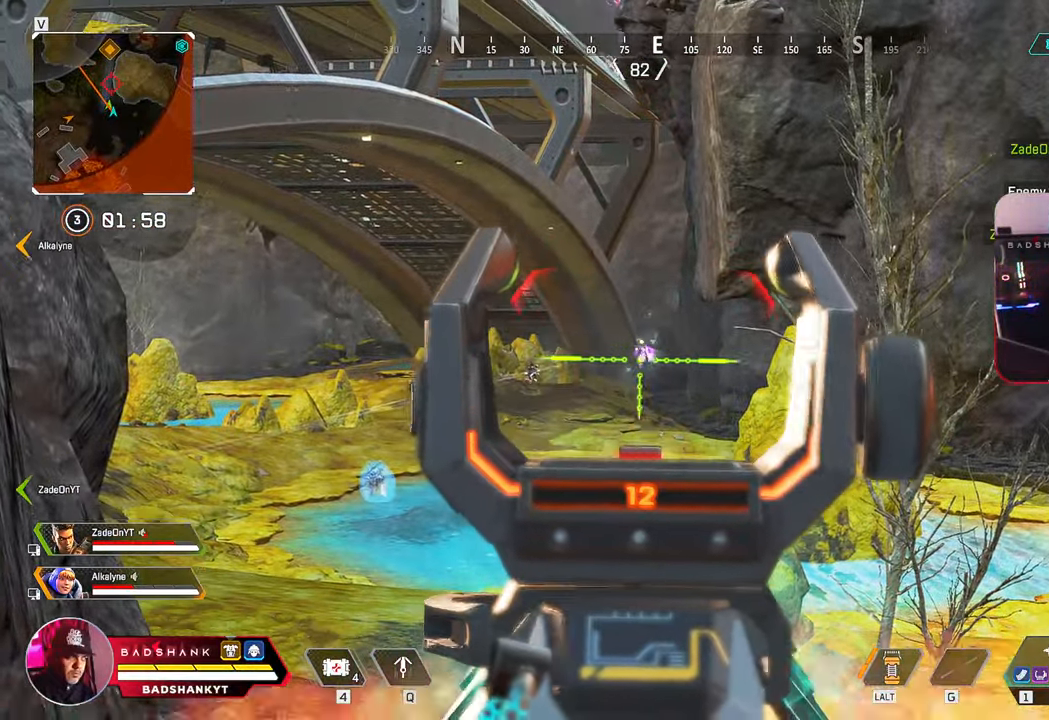
{"keys": [], "mouse": ["left", "right"], "events": []}
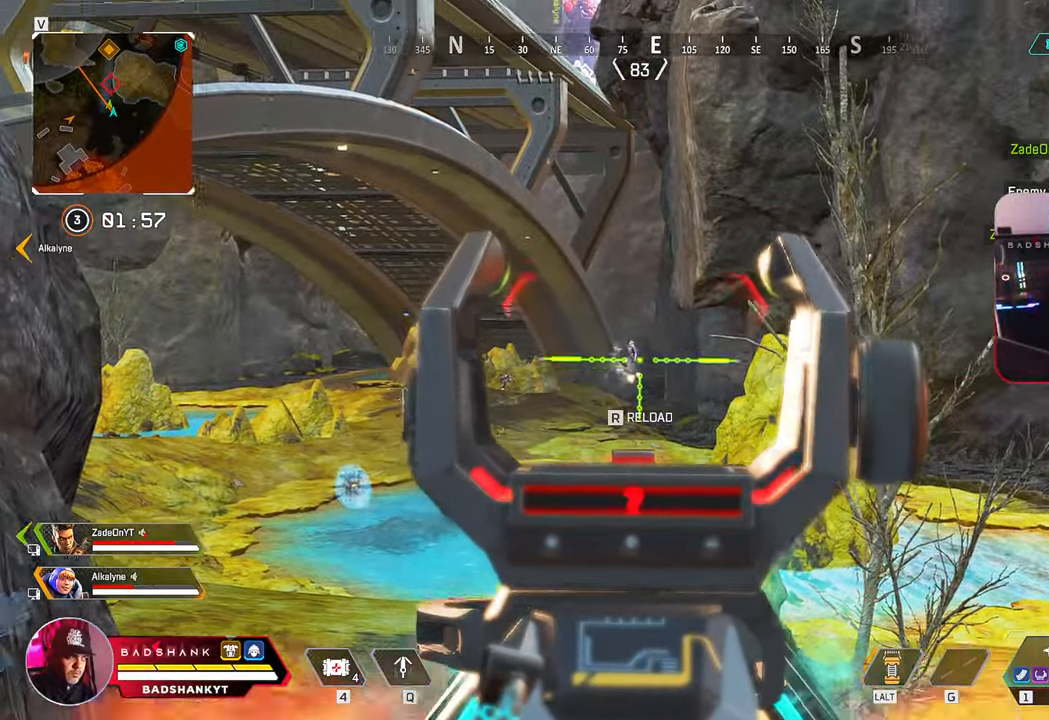
{"keys": [], "mouse": ["left", "right"], "events": []}
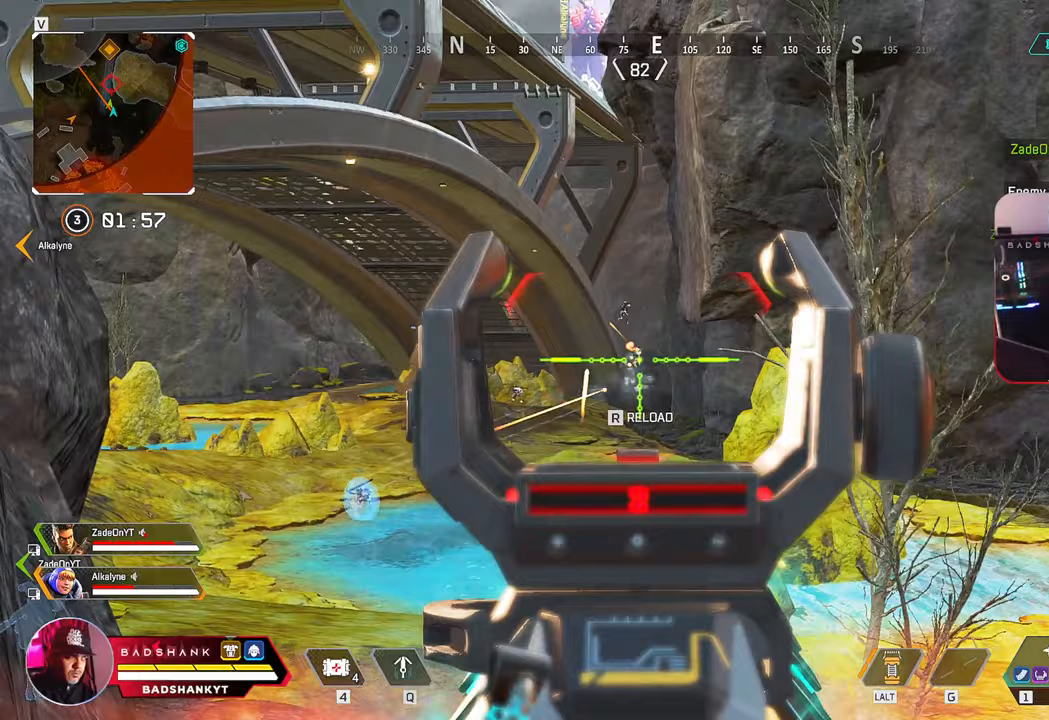
{"keys": ["a", "r"], "mouse": [], "events": [[450, "a", "down"], [467, "mouse_left", "up"], [467, "mouse_right", "up"], [467, "r", "down"]]}